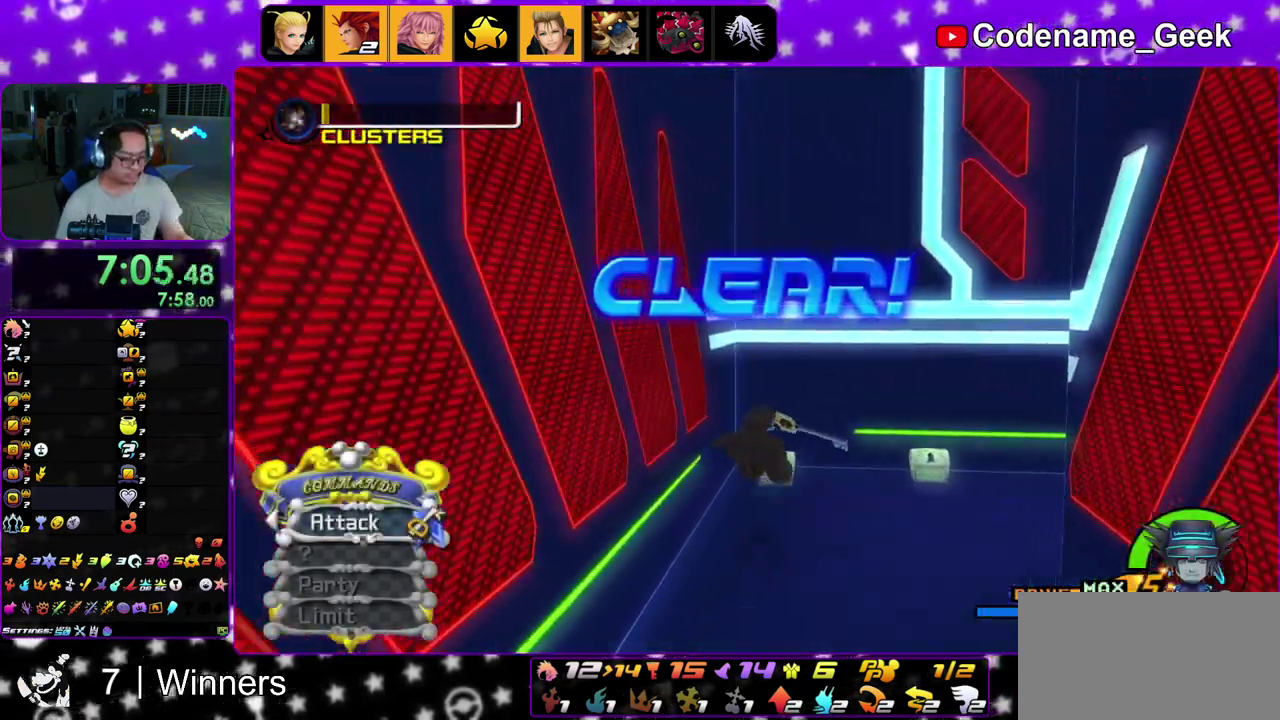
Gameplay with a controller (Nintendo layout); each line is a JSON object with the inputs held at the frame after it (dt_ms = milliseconds from this image to that frame). "events" lists button and stick changes between this image and that frame as [ms after this image, input, new state], when the widget could be followed in between. This overlay highlights the sticks when they move; stick clicks (L3 R3) are not distinguishable. Not read: L3 R3.
{"dt_ms": 300, "buttons": [], "left_stick": "center", "right_stick": "center", "events": []}
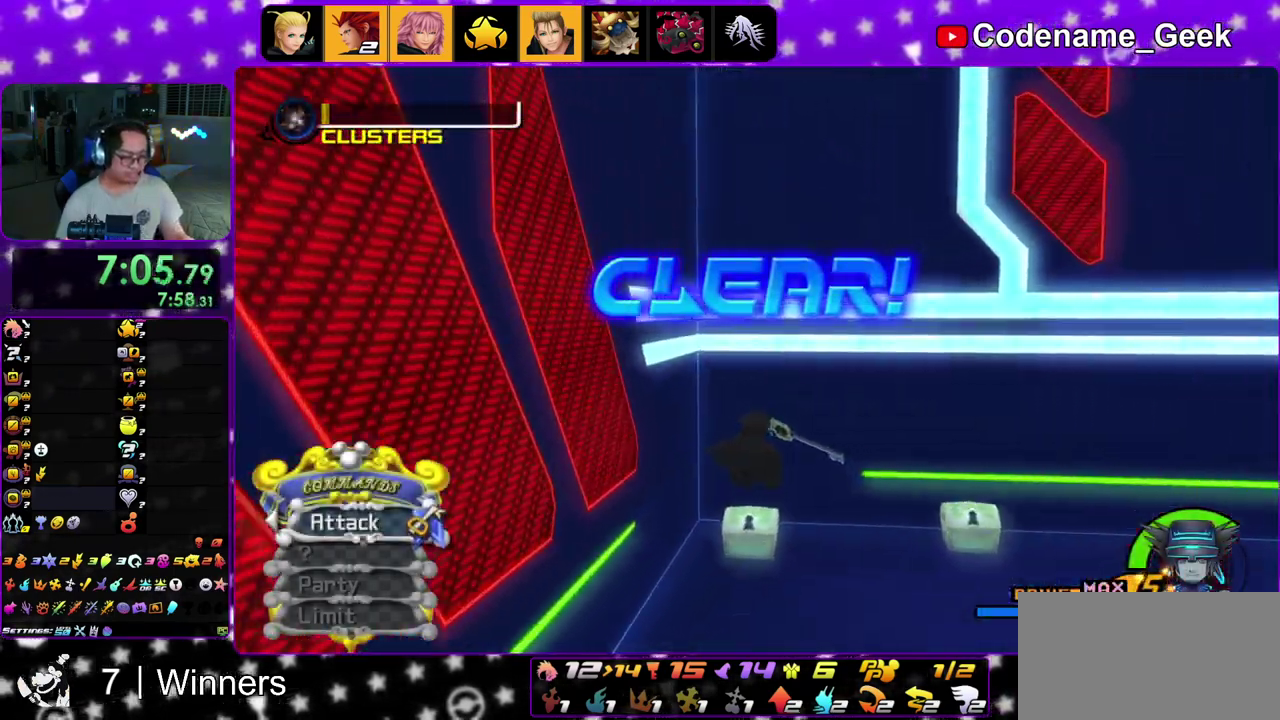
{"dt_ms": 700, "buttons": [], "left_stick": "center", "right_stick": "center", "events": []}
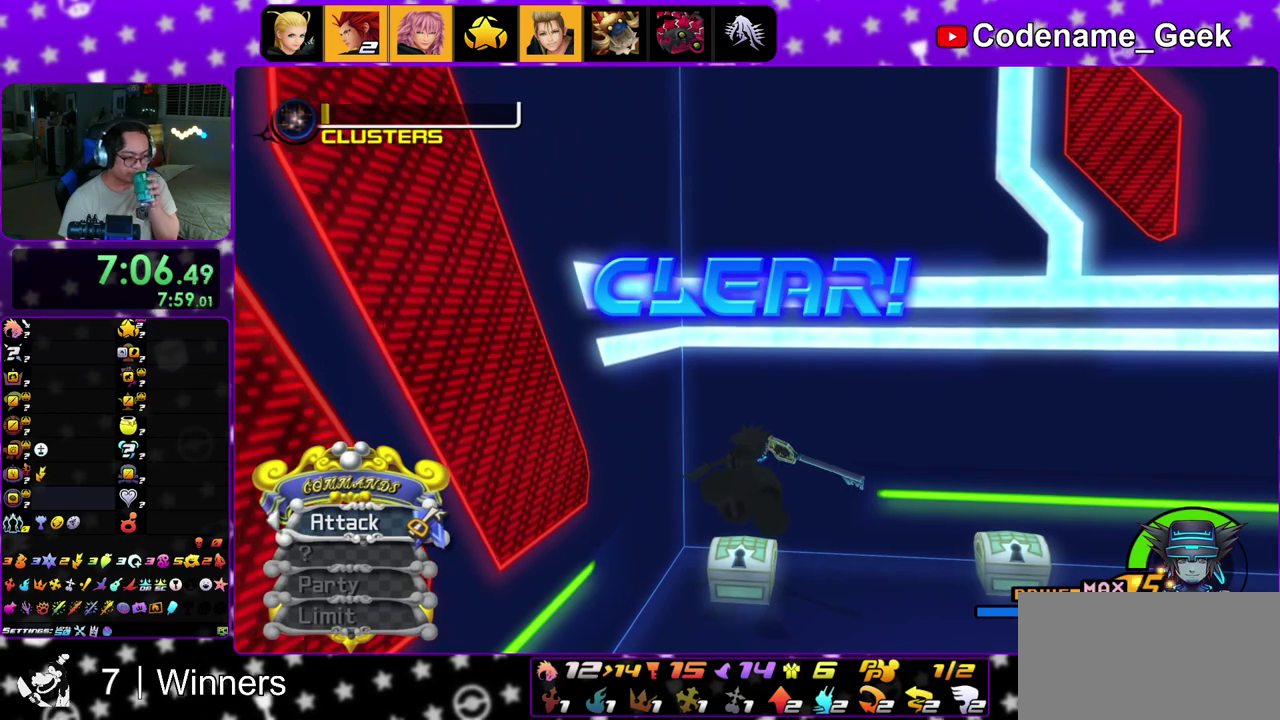
{"dt_ms": 500, "buttons": [], "left_stick": "center", "right_stick": "center", "events": []}
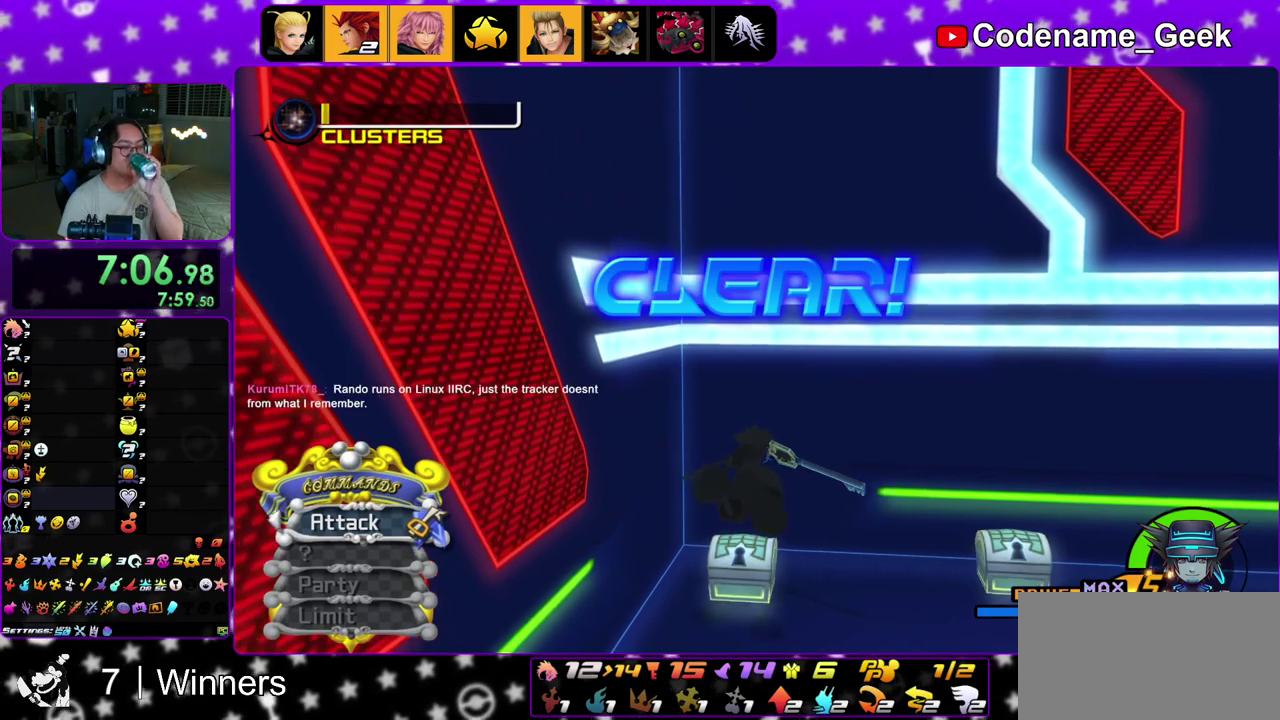
{"dt_ms": 300, "buttons": [], "left_stick": "center", "right_stick": "center", "events": []}
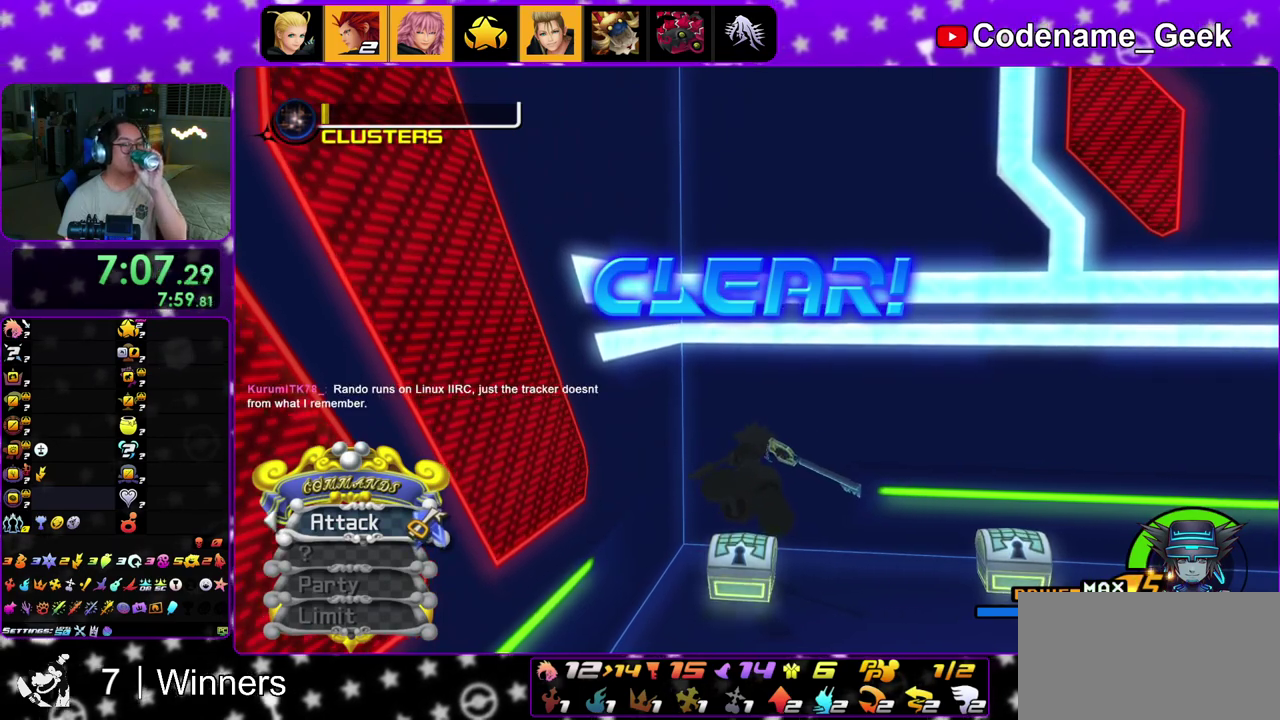
{"dt_ms": 700, "buttons": [], "left_stick": "center", "right_stick": "center", "events": []}
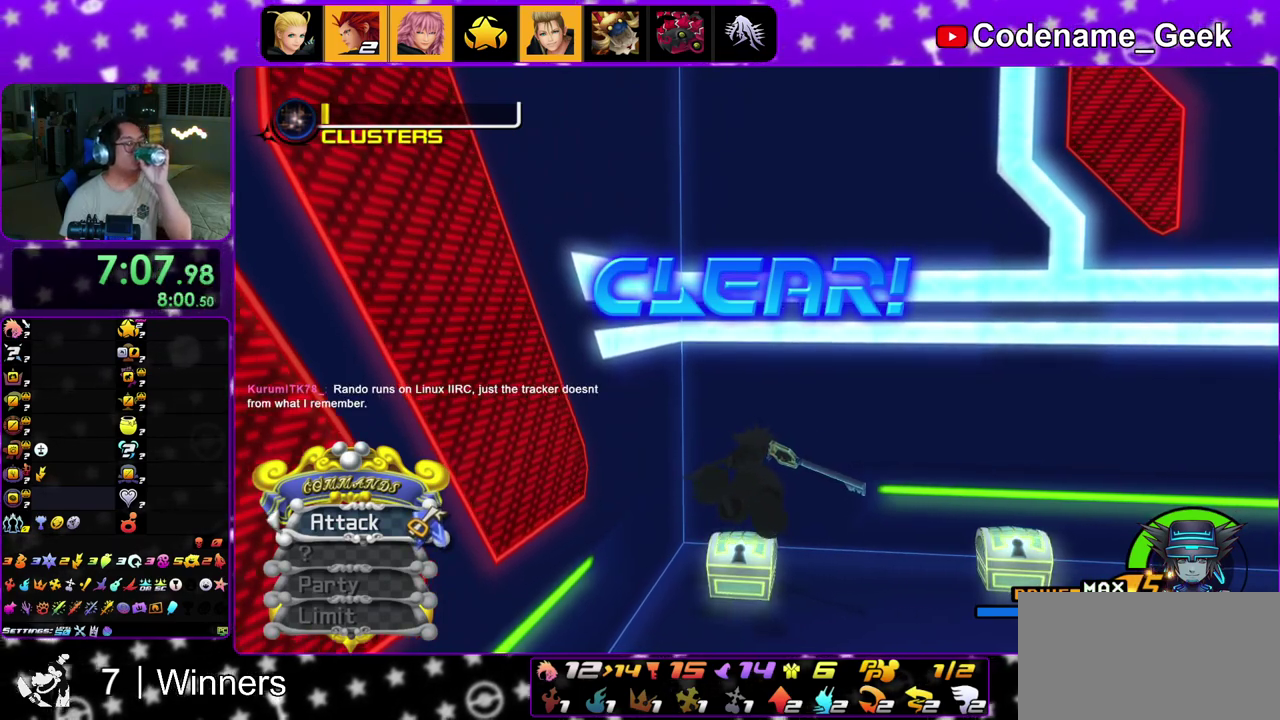
{"dt_ms": 500, "buttons": [], "left_stick": "center", "right_stick": "center"}
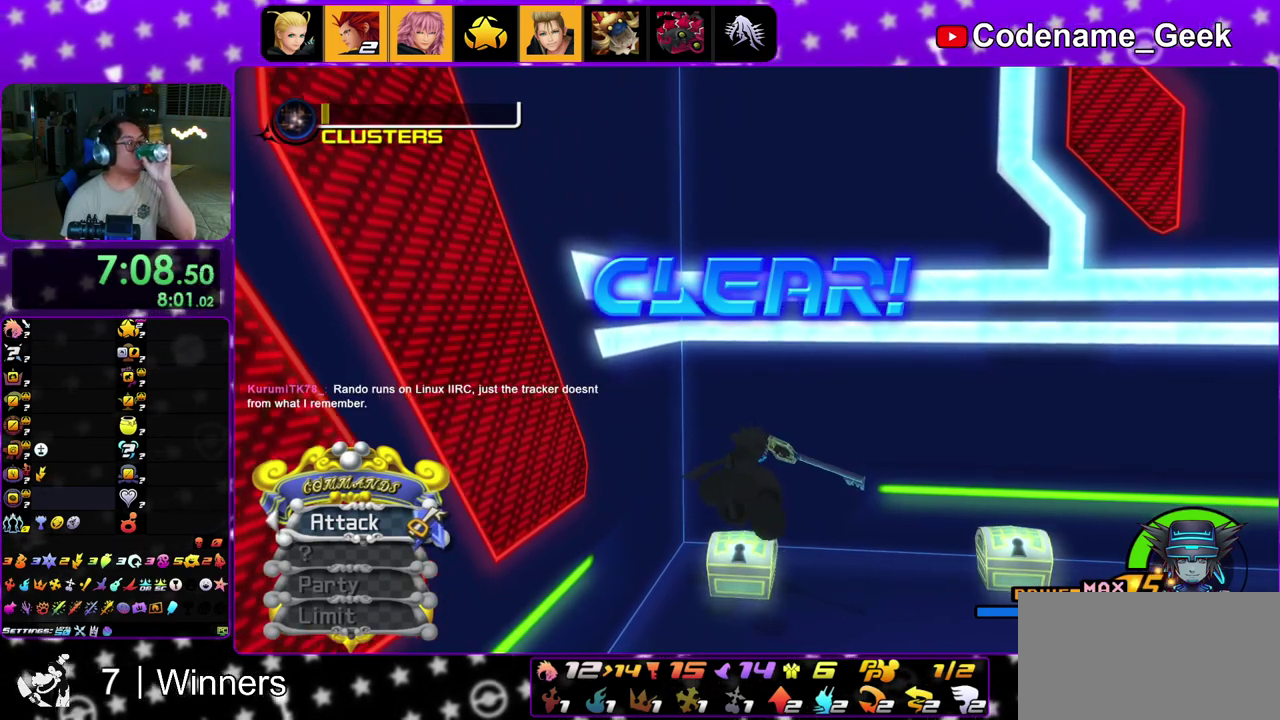
{"dt_ms": 500, "buttons": [], "left_stick": "center", "right_stick": "center"}
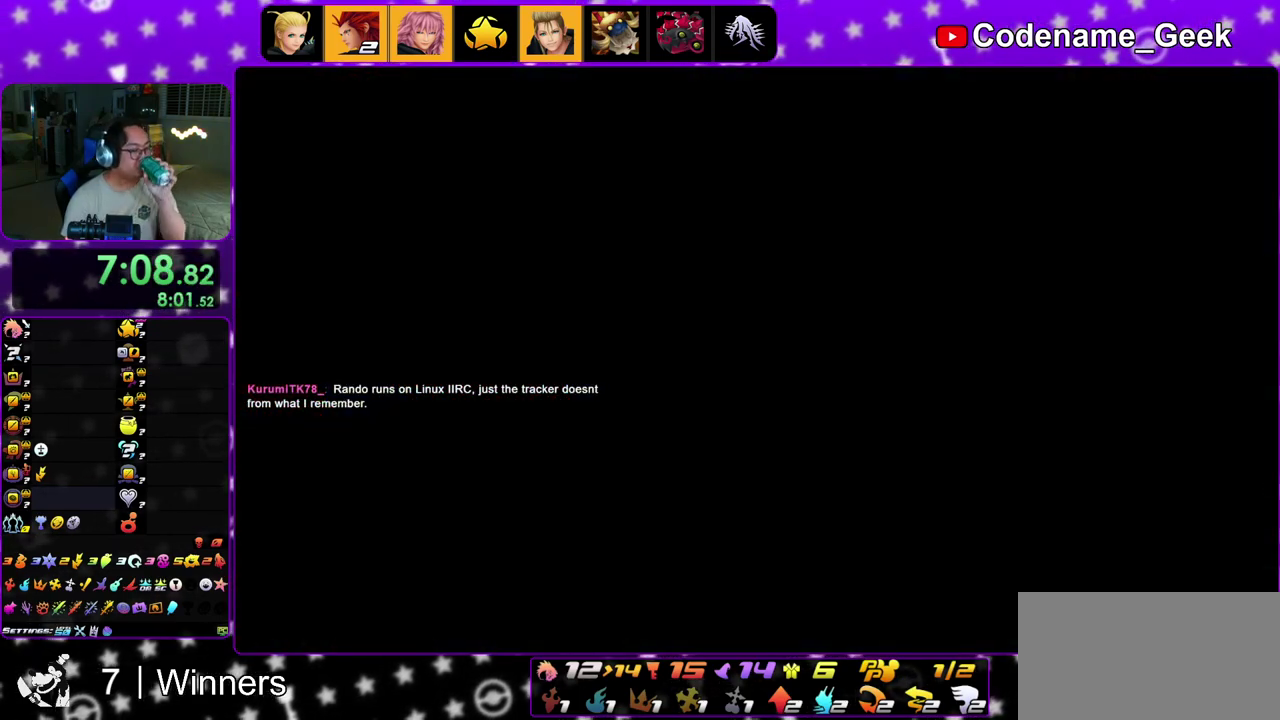
{"dt_ms": 500, "buttons": [], "left_stick": "center", "right_stick": "center"}
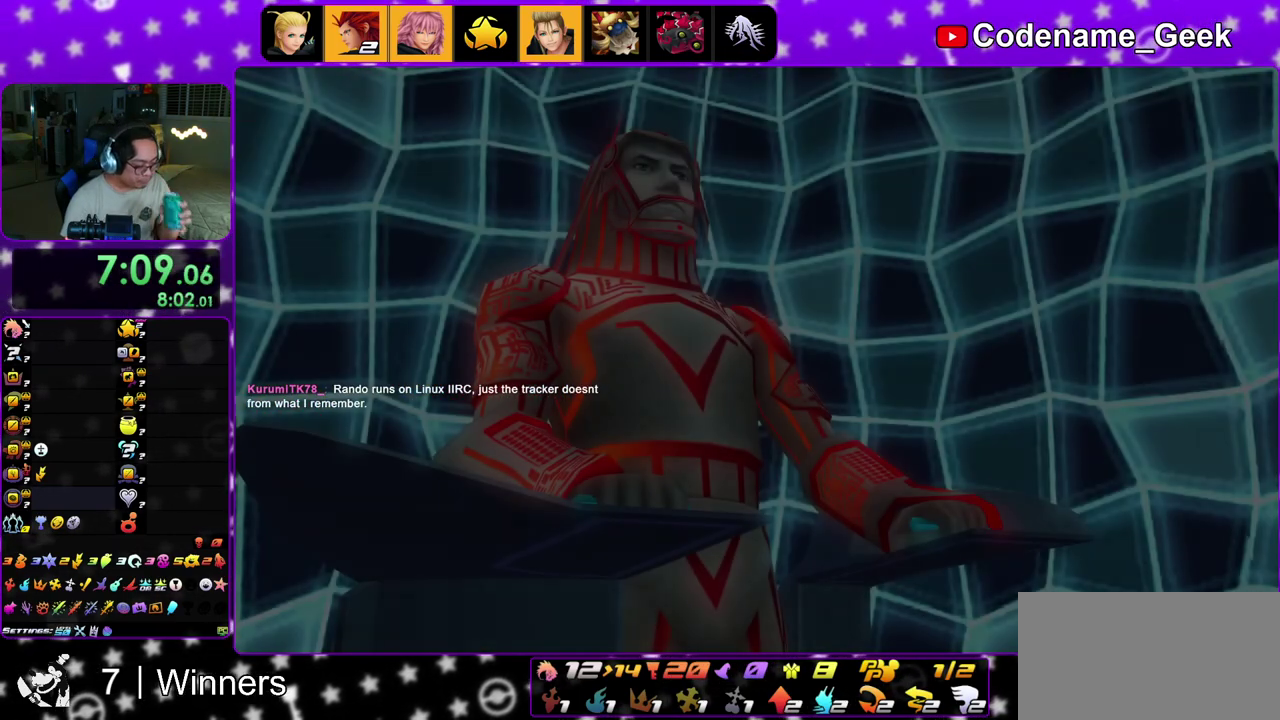
{"dt_ms": 600, "buttons": [], "left_stick": "center", "right_stick": "center", "events": []}
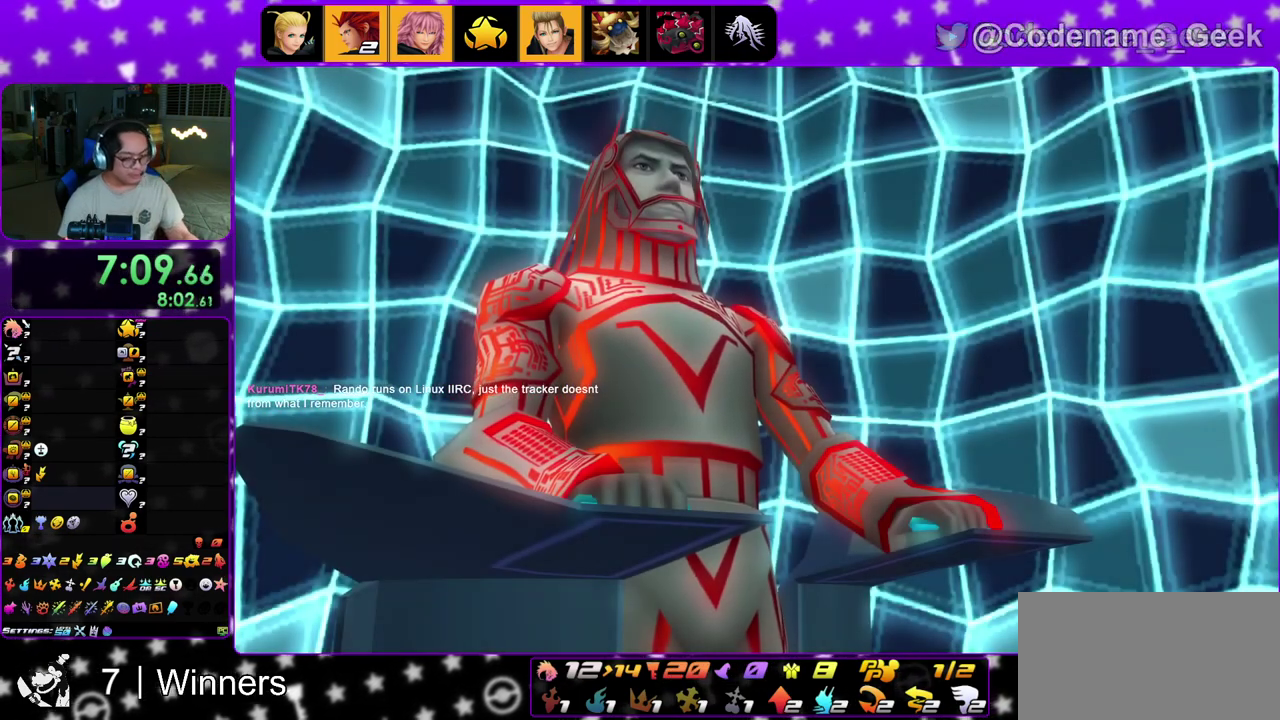
{"dt_ms": 400, "buttons": [], "left_stick": "center", "right_stick": "center", "events": [[33, "left_stick", "down"], [83, "left_stick", "center"], [117, "START", "down"], [267, "START", "up"]]}
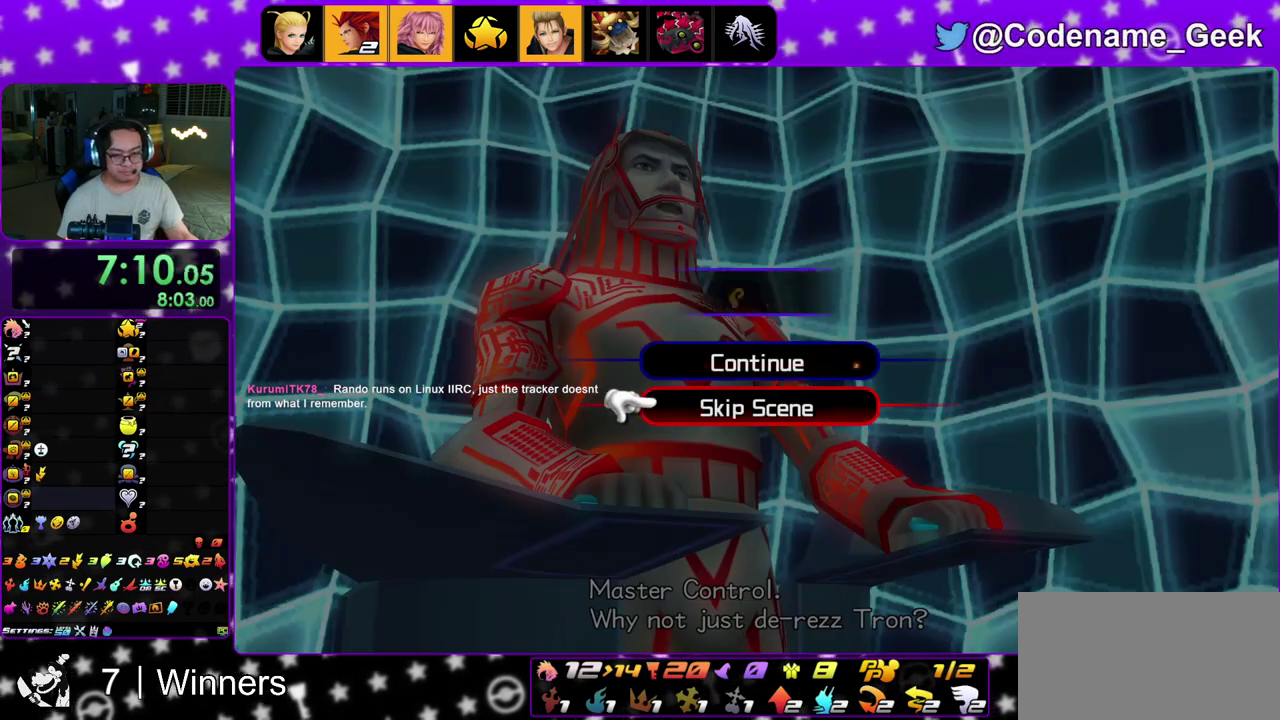
{"dt_ms": 500, "buttons": ["B"], "left_stick": "center", "right_stick": "center"}
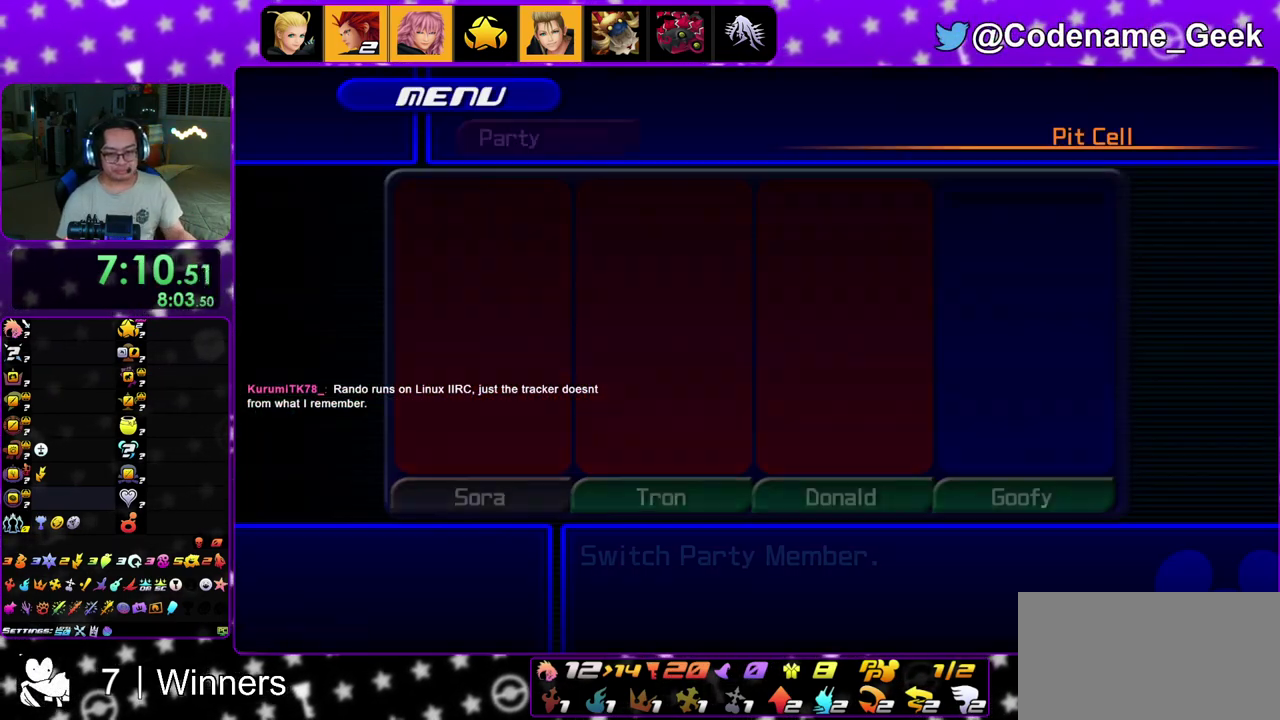
{"dt_ms": 500, "buttons": ["B"], "left_stick": "center", "right_stick": "center"}
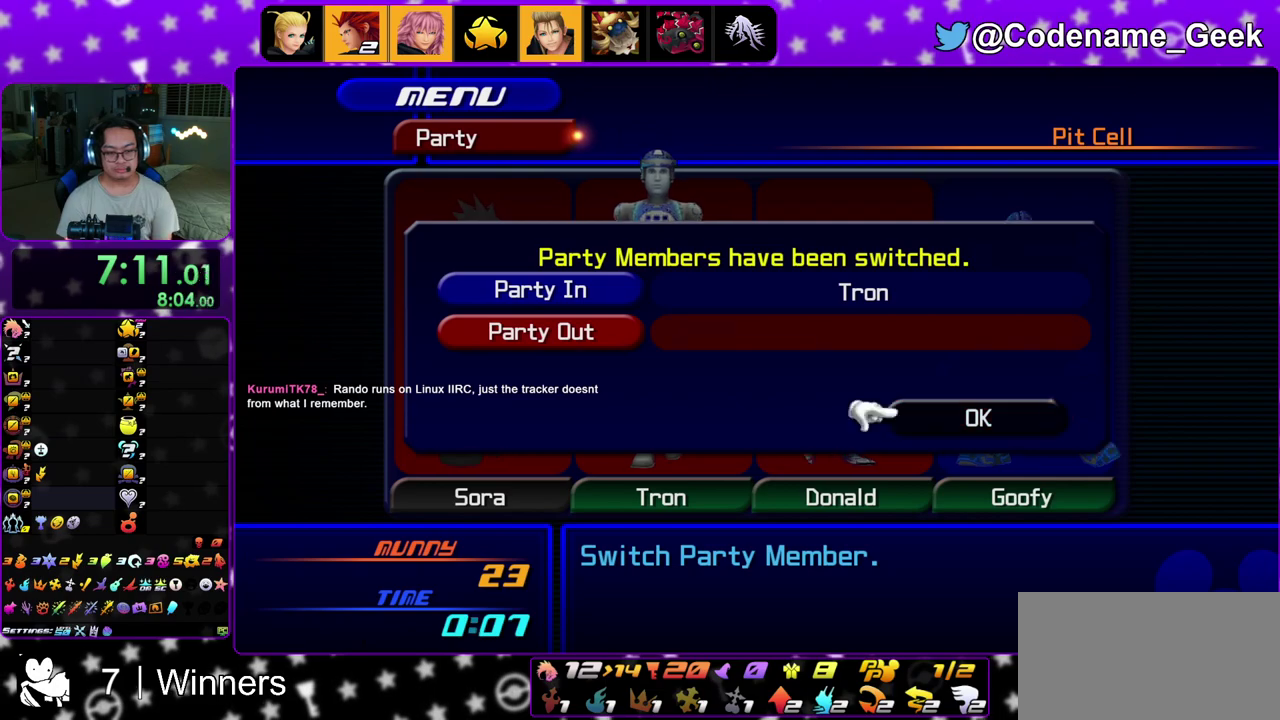
{"dt_ms": 500, "buttons": ["B"], "left_stick": "center", "right_stick": "center", "events": [[117, "B", "up"], [183, "B", "down"], [300, "B", "up"], [417, "B", "down"]]}
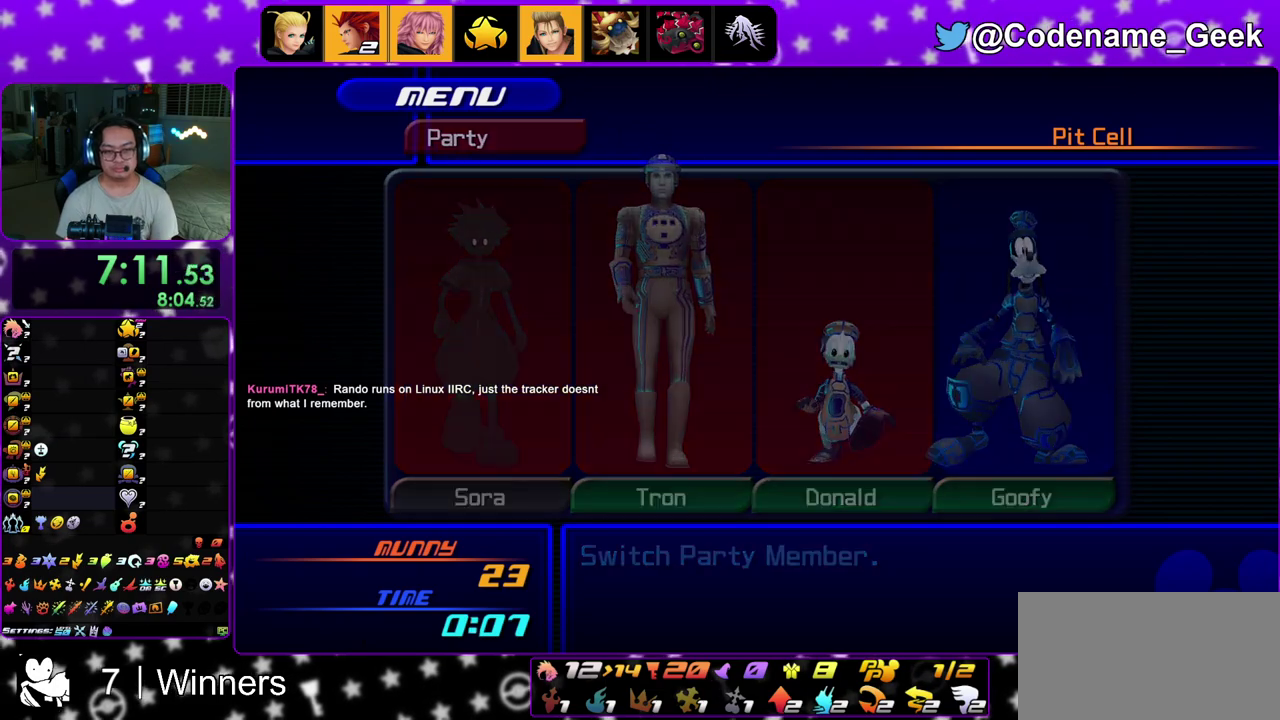
{"dt_ms": 500, "buttons": [], "left_stick": "center", "right_stick": "center", "events": [[17, "B", "up"], [267, "A", "down"], [417, "A", "up"]]}
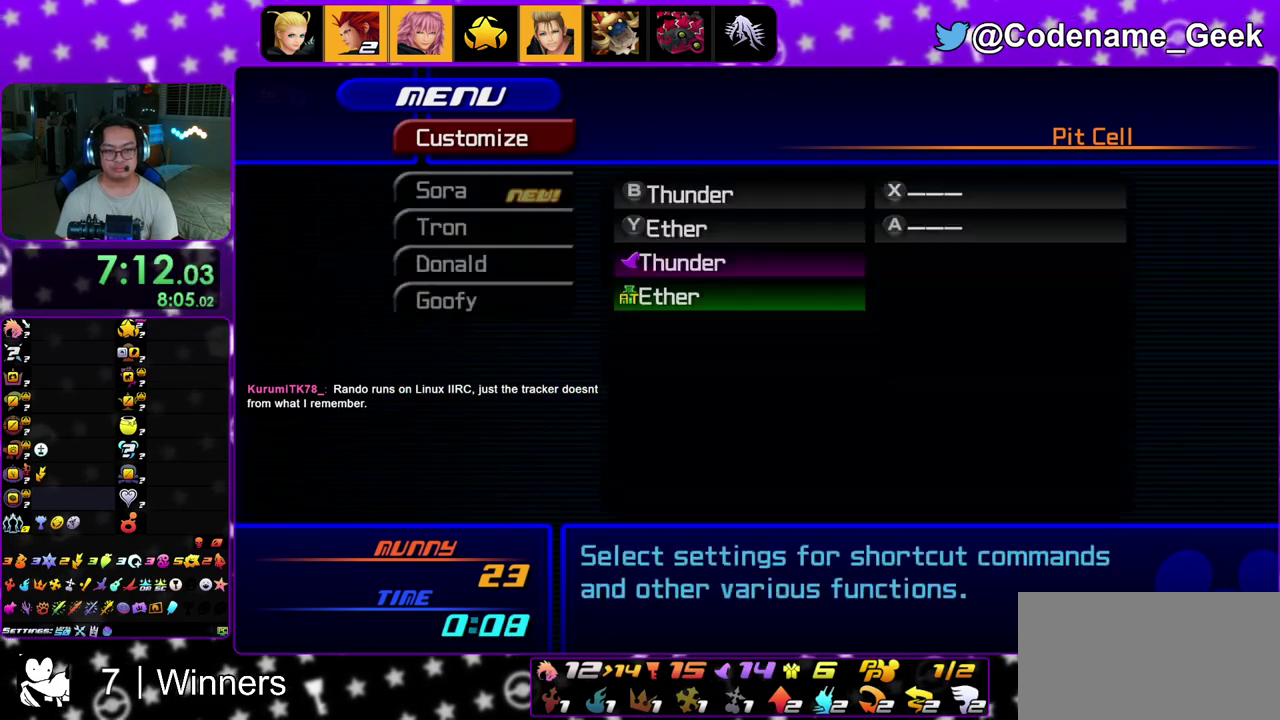
{"dt_ms": 500, "buttons": ["X"], "left_stick": "center", "right_stick": "center", "events": [[17, "A", "down"], [100, "A", "up"], [217, "R2", "down"], [350, "R2", "up"], [467, "X", "down"]]}
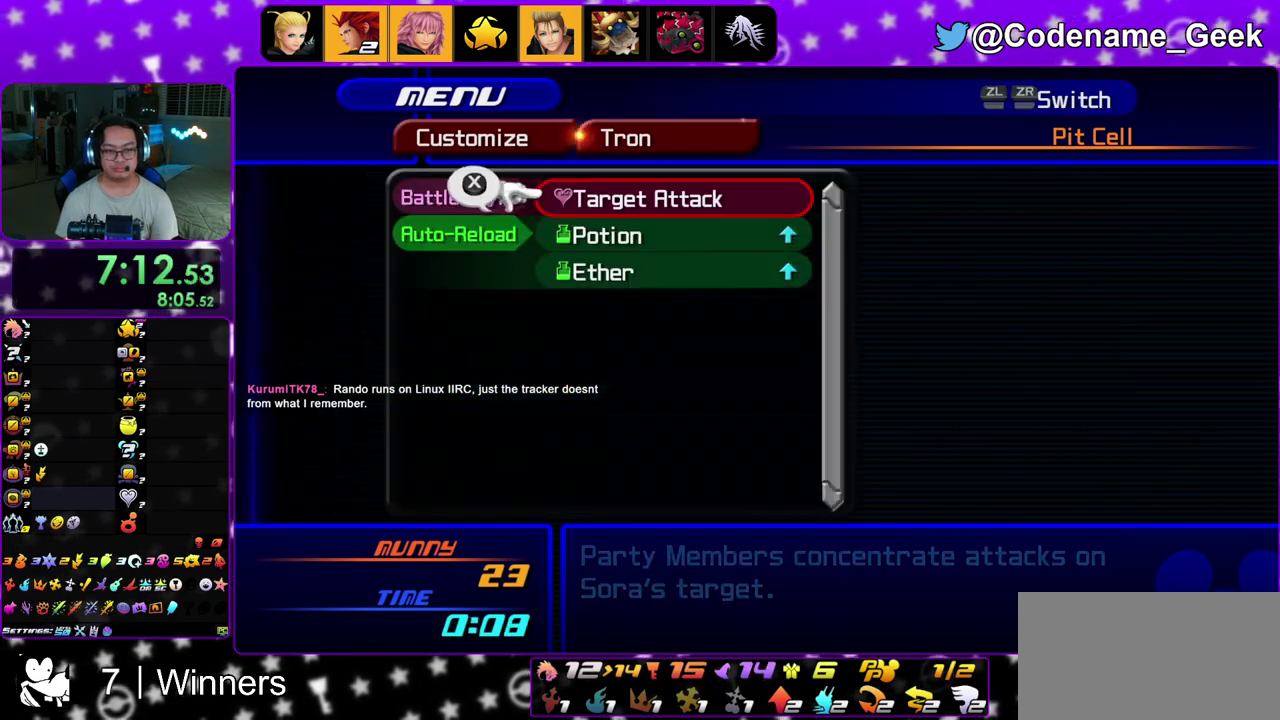
{"dt_ms": 500, "buttons": ["X"], "left_stick": "center", "right_stick": "center"}
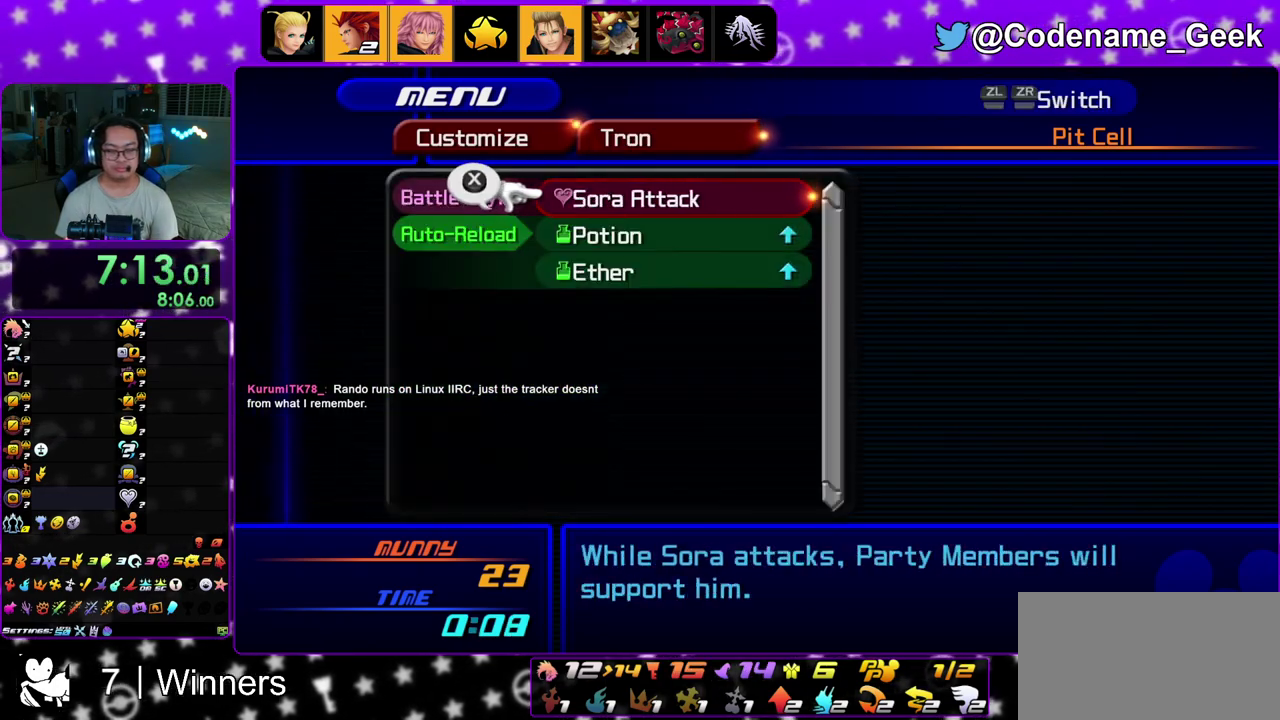
{"dt_ms": 500, "buttons": [], "left_stick": "center", "right_stick": "center"}
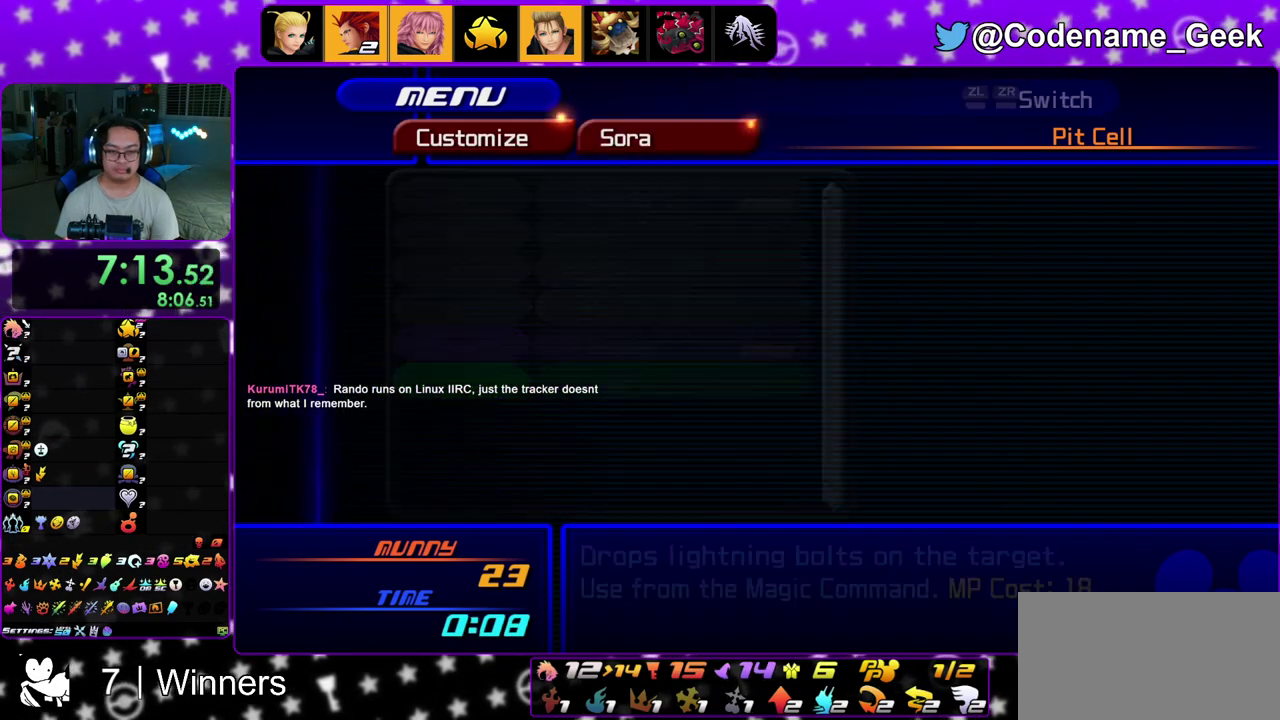
{"dt_ms": 500, "buttons": ["A"], "left_stick": "center", "right_stick": "center"}
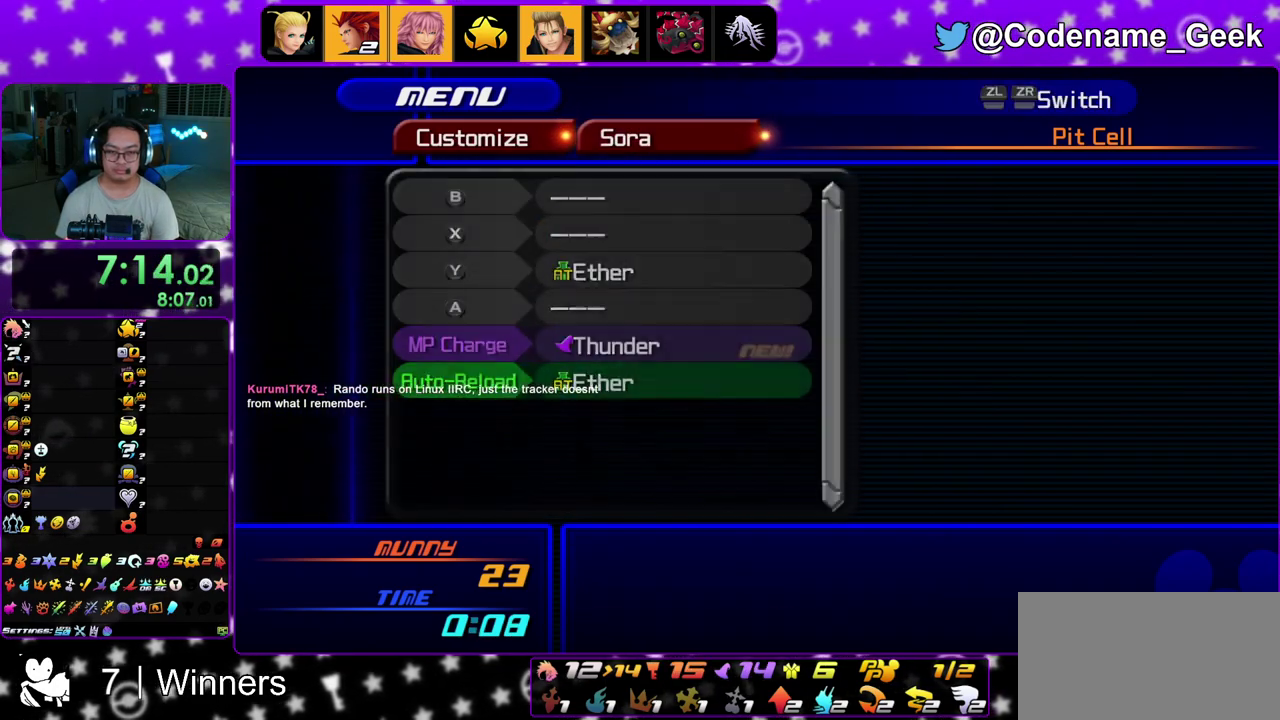
{"dt_ms": 700, "buttons": ["A"], "left_stick": "center", "right_stick": "center"}
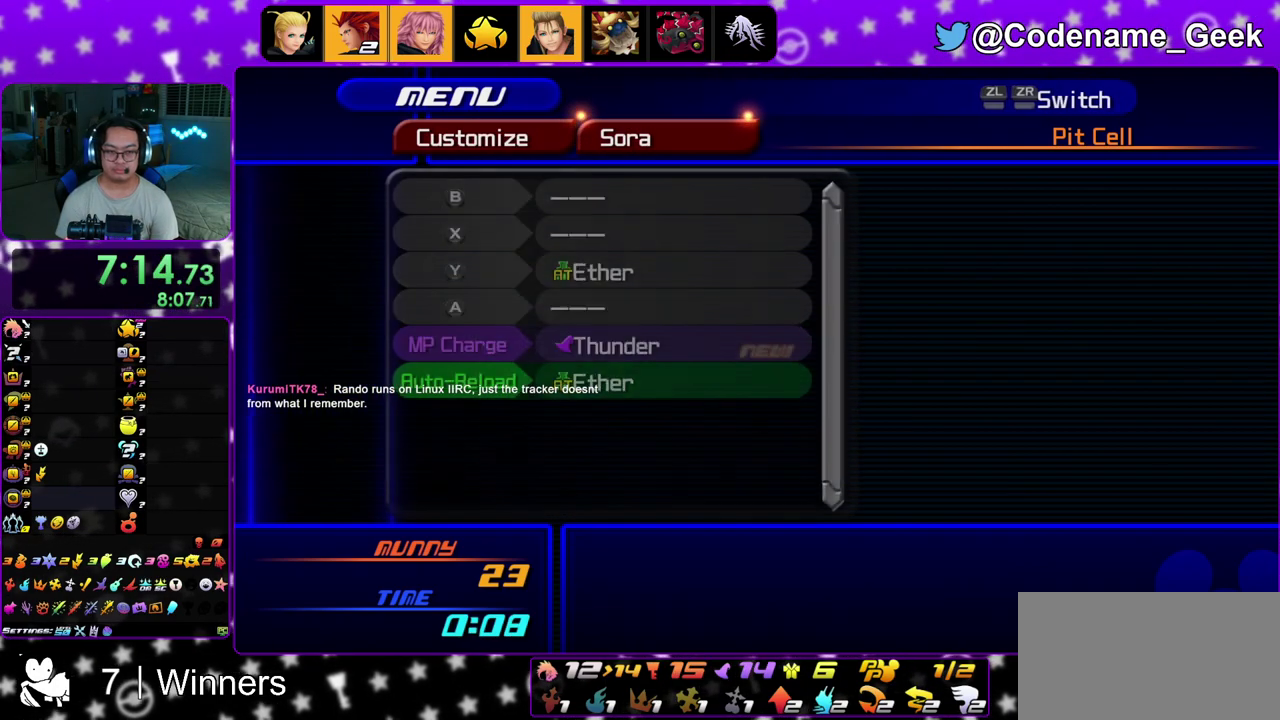
{"dt_ms": 300, "buttons": ["A"], "left_stick": "center", "right_stick": "center"}
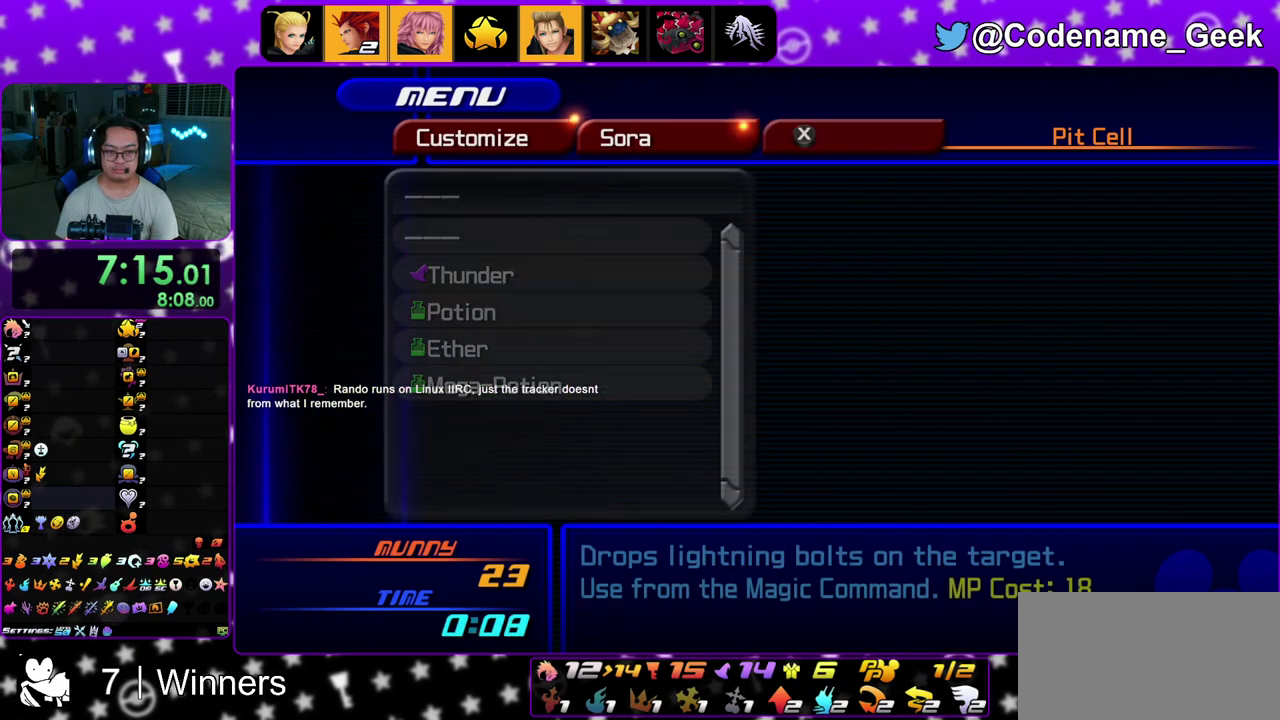
{"dt_ms": 500, "buttons": ["B"], "left_stick": "center", "right_stick": "center", "events": [[67, "A", "up"], [183, "B", "down"], [300, "B", "up"], [417, "B", "down"]]}
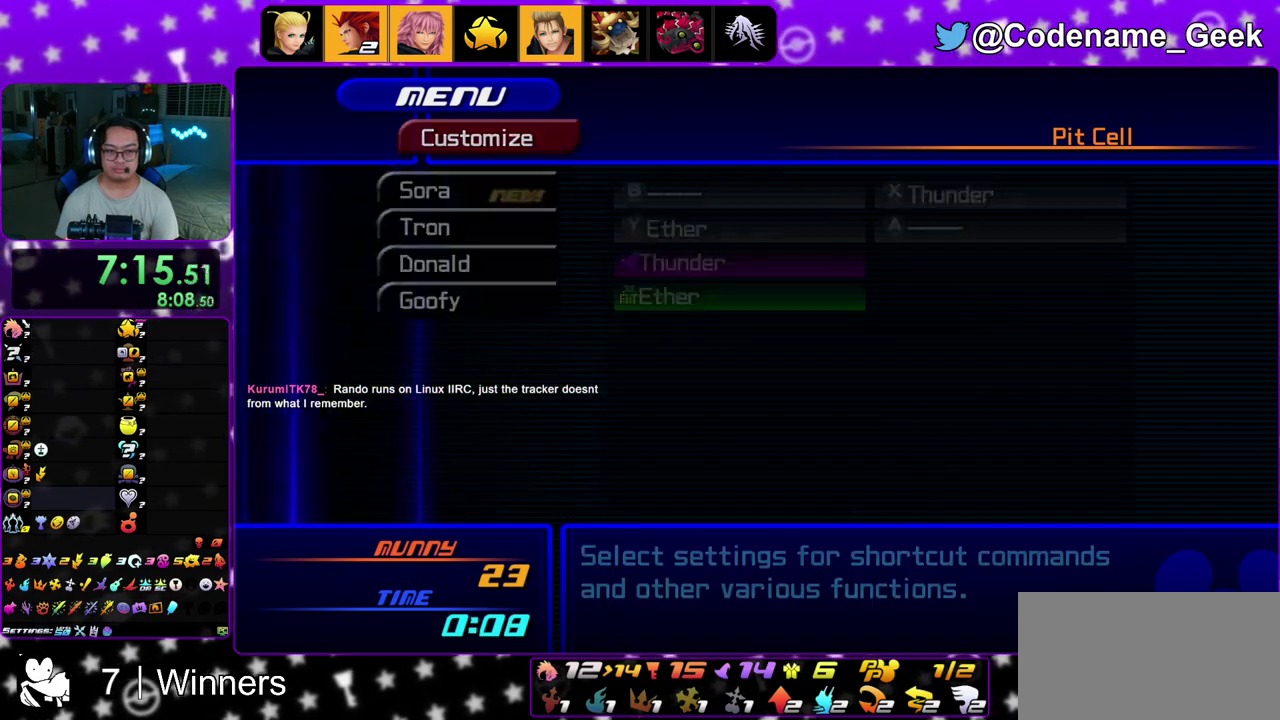
{"dt_ms": 500, "buttons": ["A"], "left_stick": "center", "right_stick": "center", "events": [[17, "B", "up"], [467, "A", "down"]]}
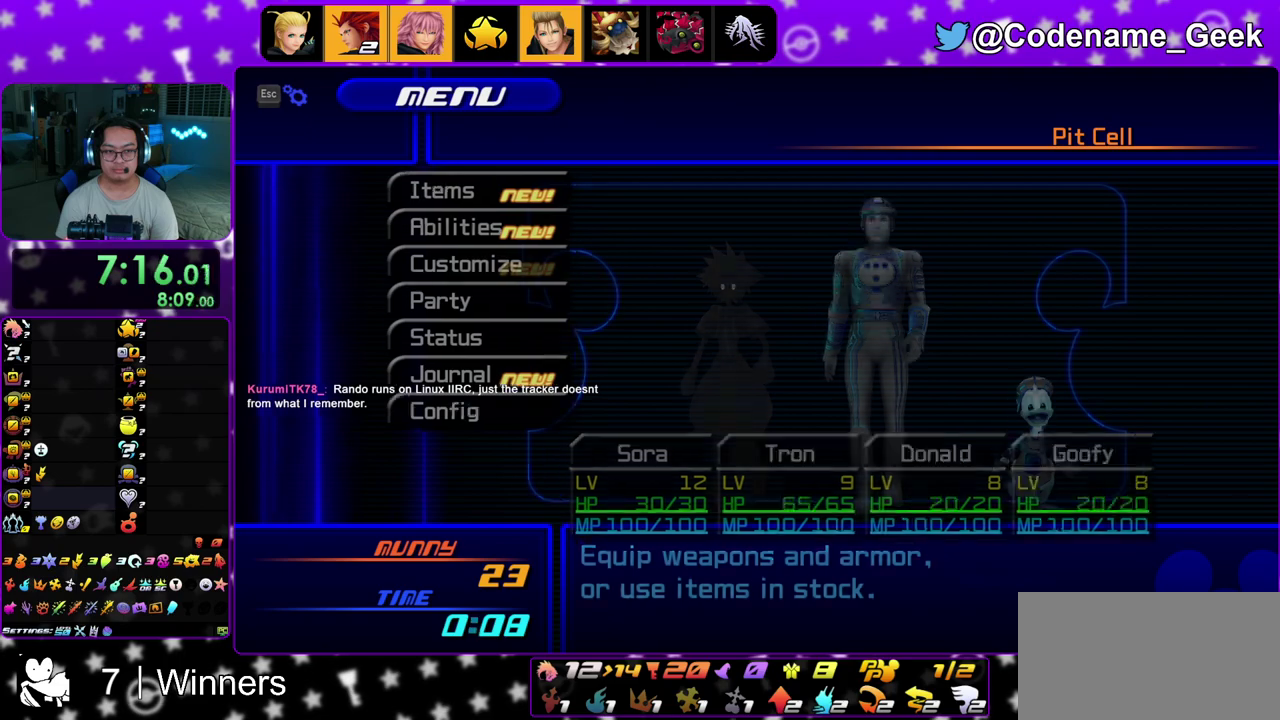
{"dt_ms": 500, "buttons": ["R2"], "left_stick": "center", "right_stick": "center", "events": [[17, "A", "up"], [217, "A", "down"], [317, "A", "up"], [467, "R2", "down"]]}
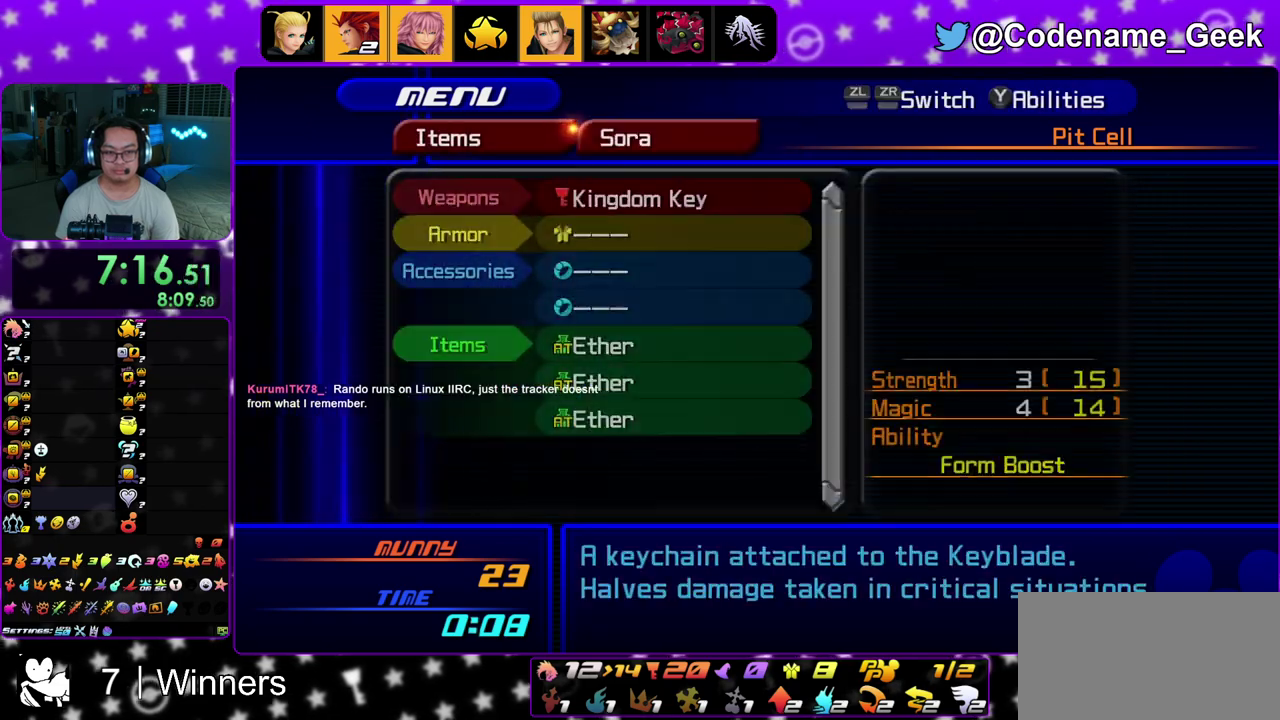
{"dt_ms": 600, "buttons": ["A"], "left_stick": "center", "right_stick": "center", "events": [[83, "R2", "up"], [583, "A", "down"]]}